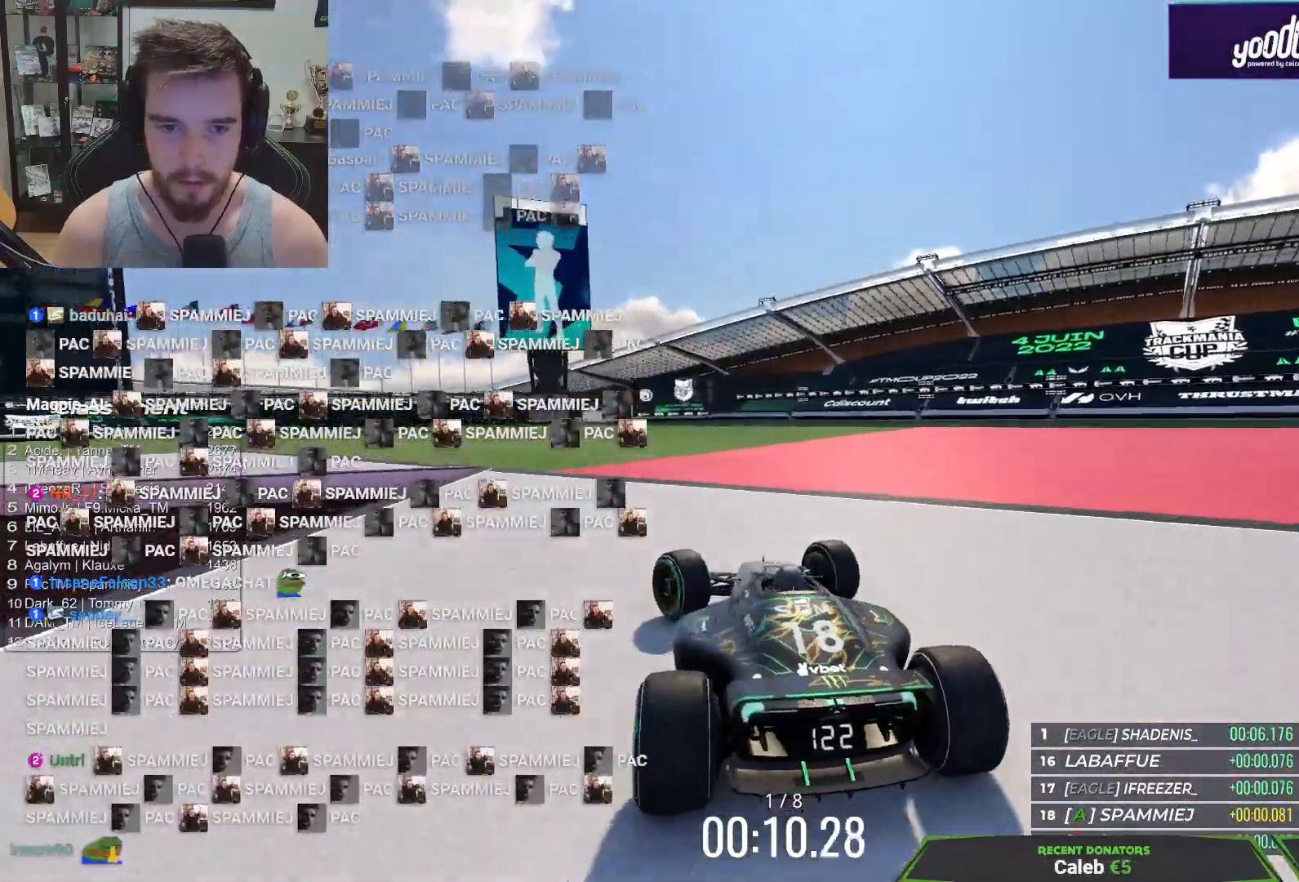
Gameplay with keyboard; each line is a JSON object with the keys held at the frame after it. "events" lists presses ("down") and releases ("up") of "down", "left", "right" and "up" between this image and that frame as [ms after this image, input, new state], when the widget could be followed in between. No other keys are recorded. Mouse input is not recorded.
{"keys": ["left", "up"], "events": [[33, "up", "down"], [183, "left", "up"], [333, "left", "down"]]}
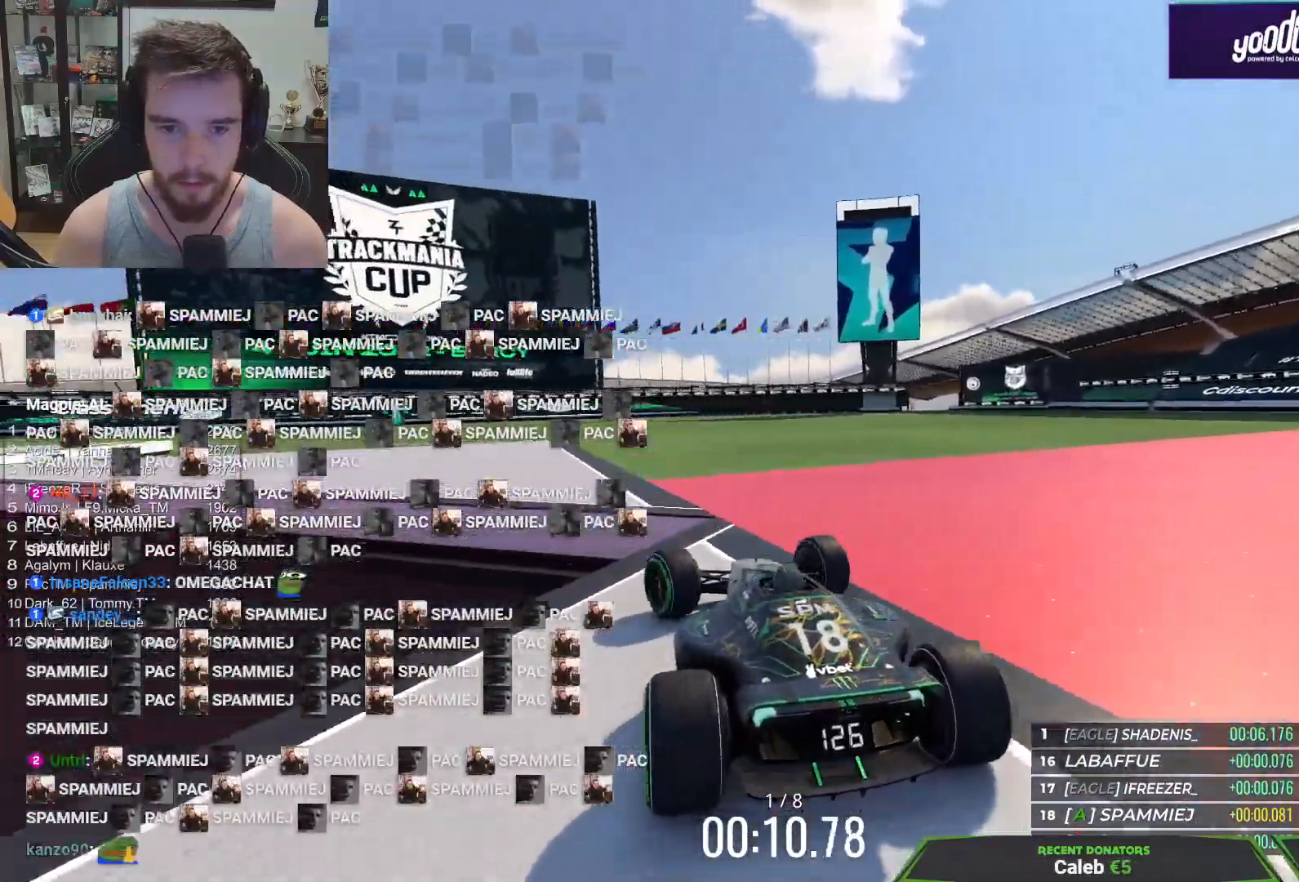
{"keys": ["left", "up"], "events": []}
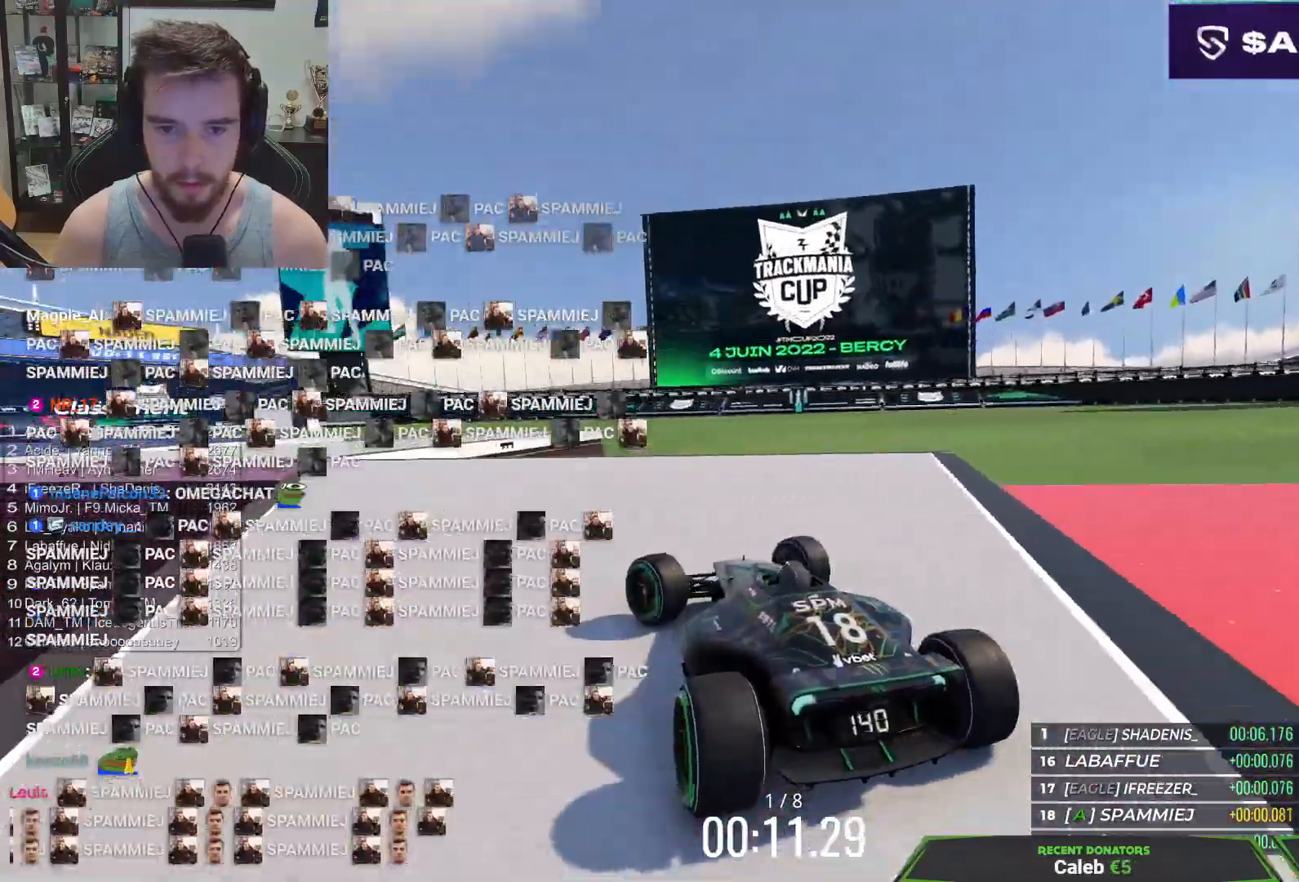
{"keys": ["up"], "events": [[333, "left", "up"]]}
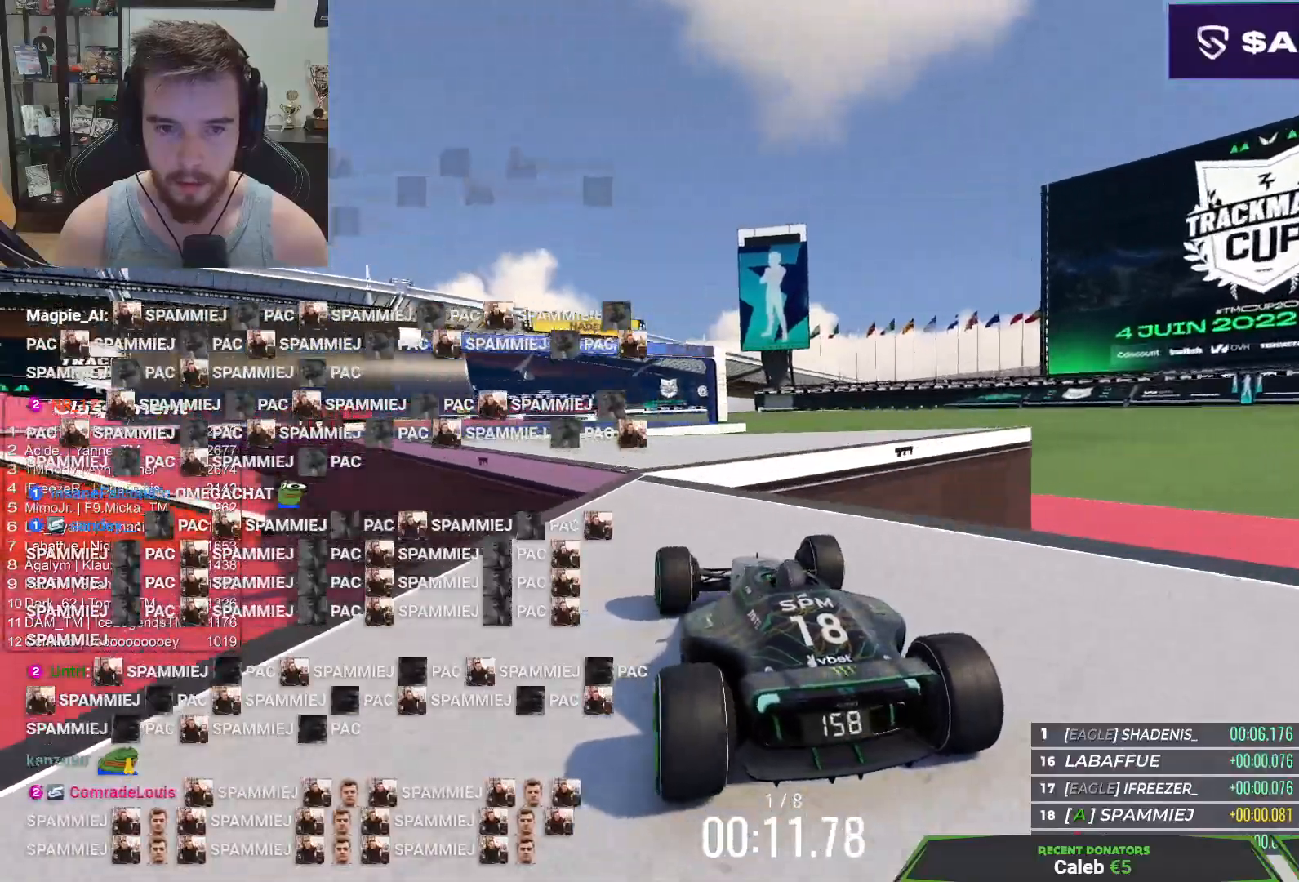
{"keys": ["left", "up"], "events": [[33, "left", "down"]]}
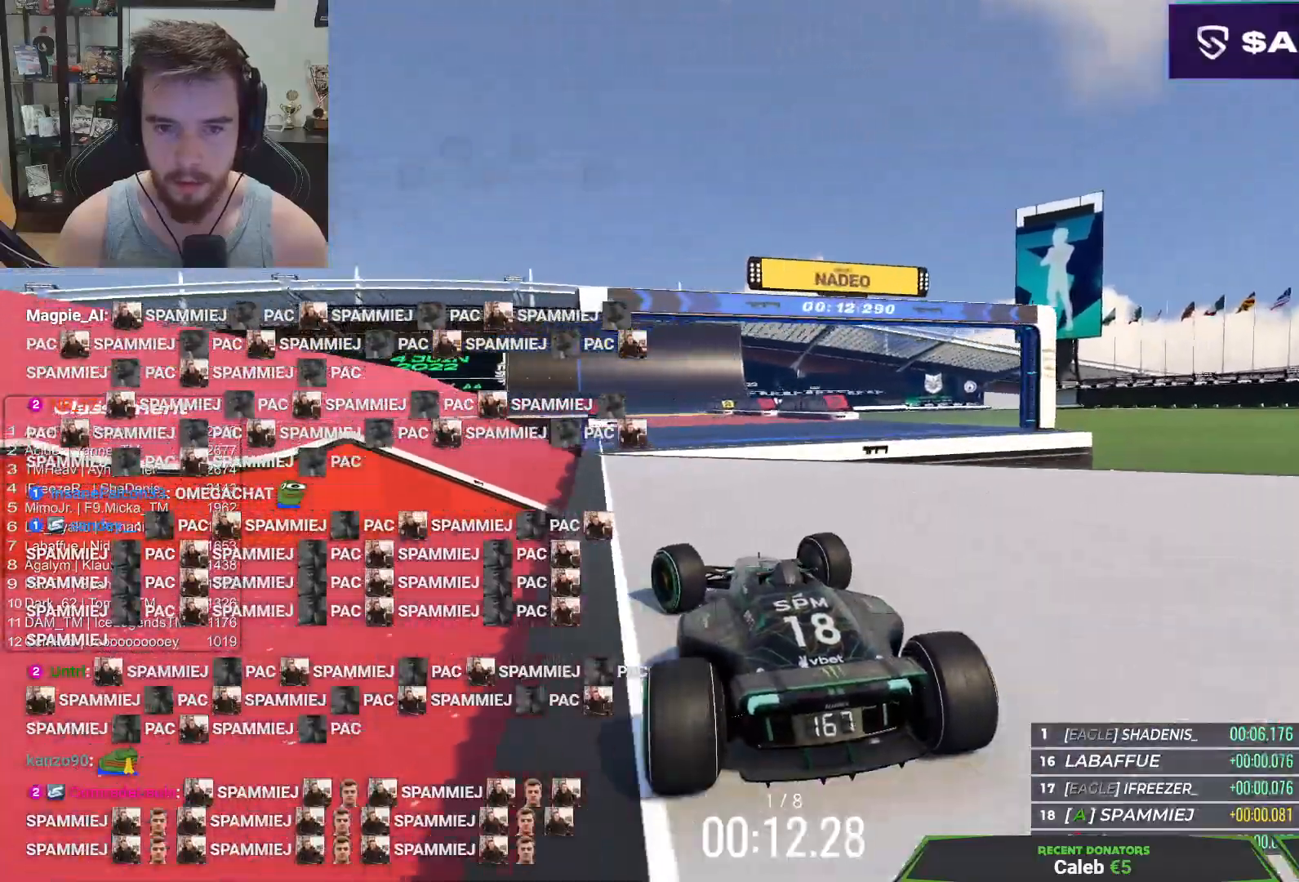
{"keys": ["right", "up"], "events": [[50, "left", "up"], [100, "right", "down"]]}
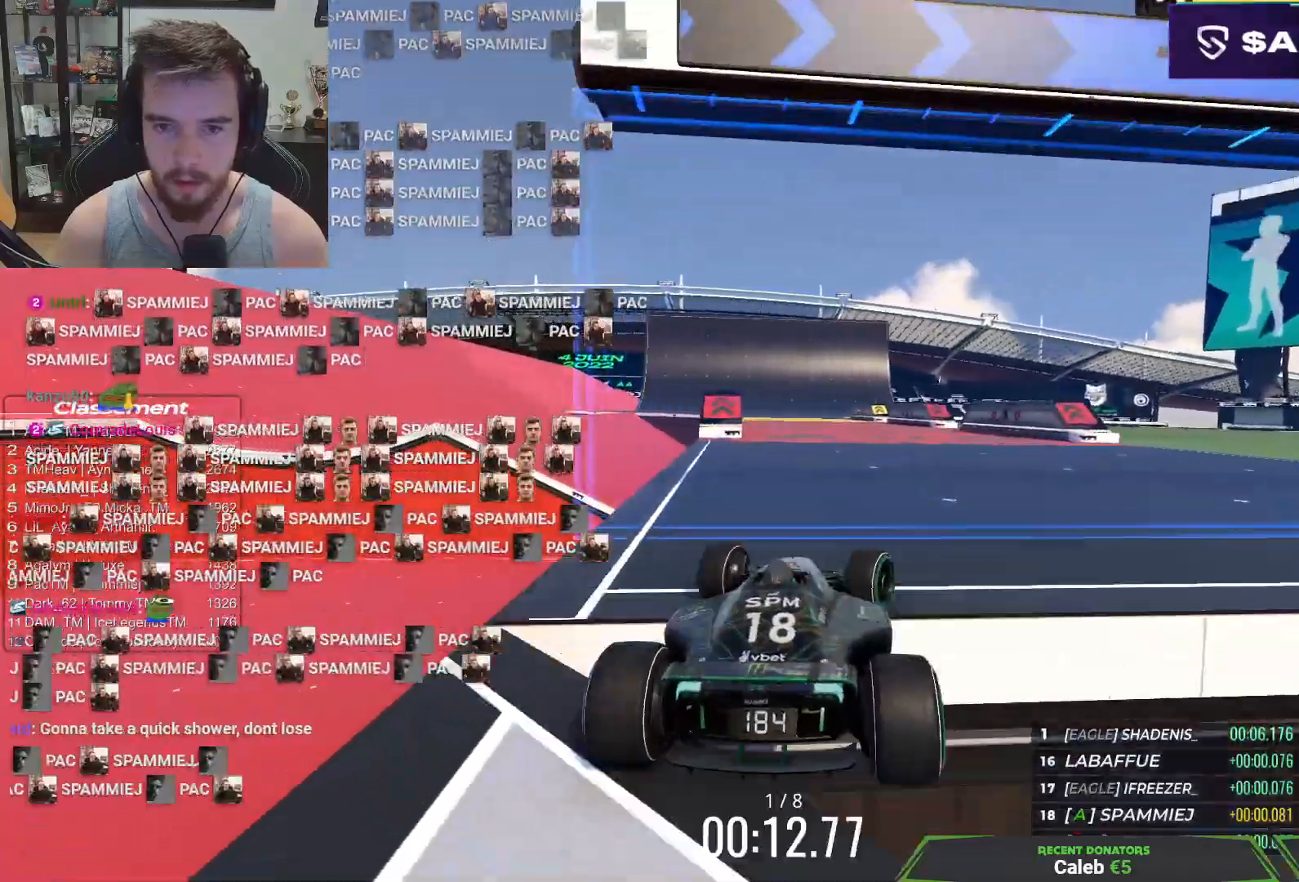
{"keys": ["up"], "events": [[83, "right", "up"], [283, "left", "down"], [433, "left", "up"]]}
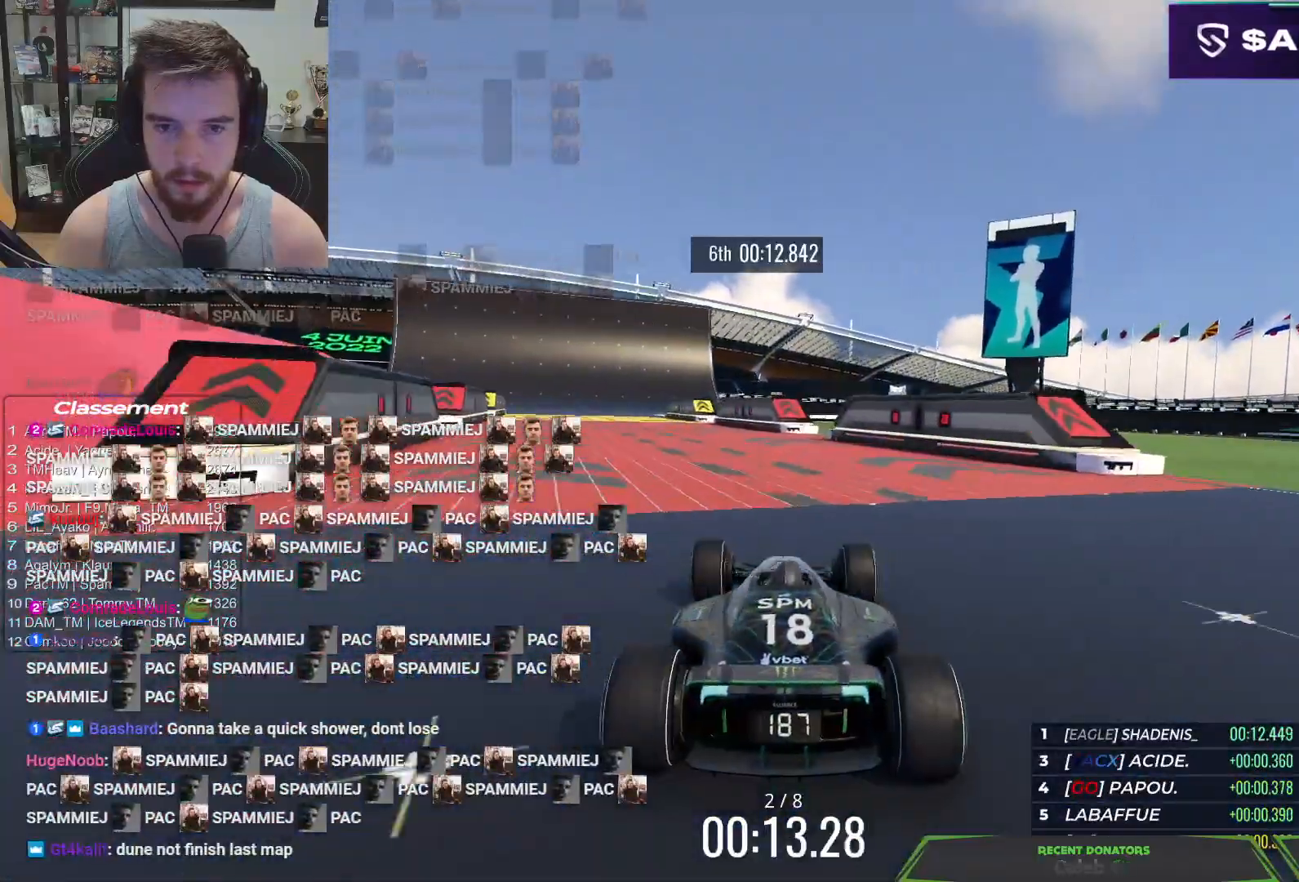
{"keys": ["left", "up"], "events": [[17, "left", "down"], [250, "left", "up"], [300, "left", "down"]]}
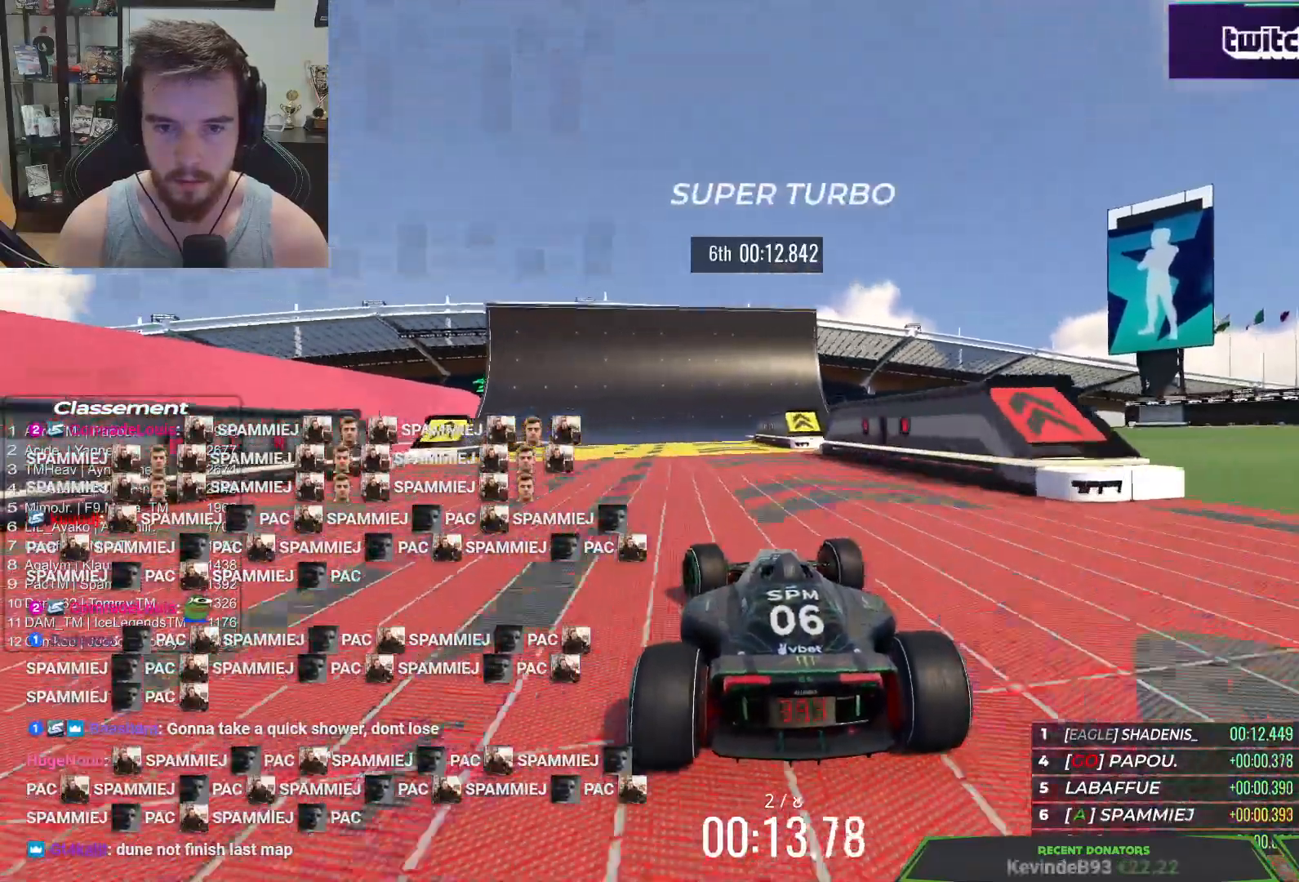
{"keys": ["left", "up"]}
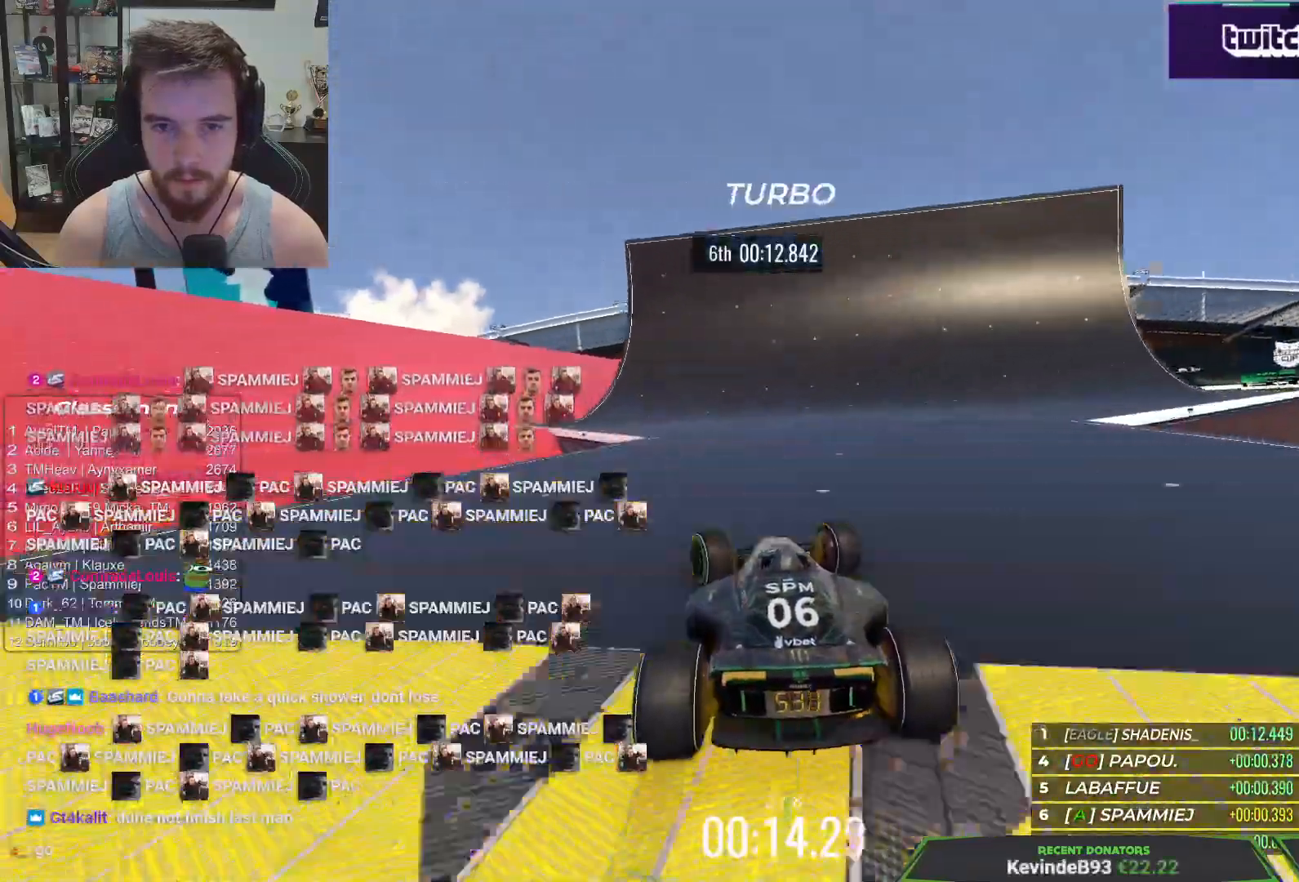
{"keys": ["up"], "events": [[500, "left", "up"]]}
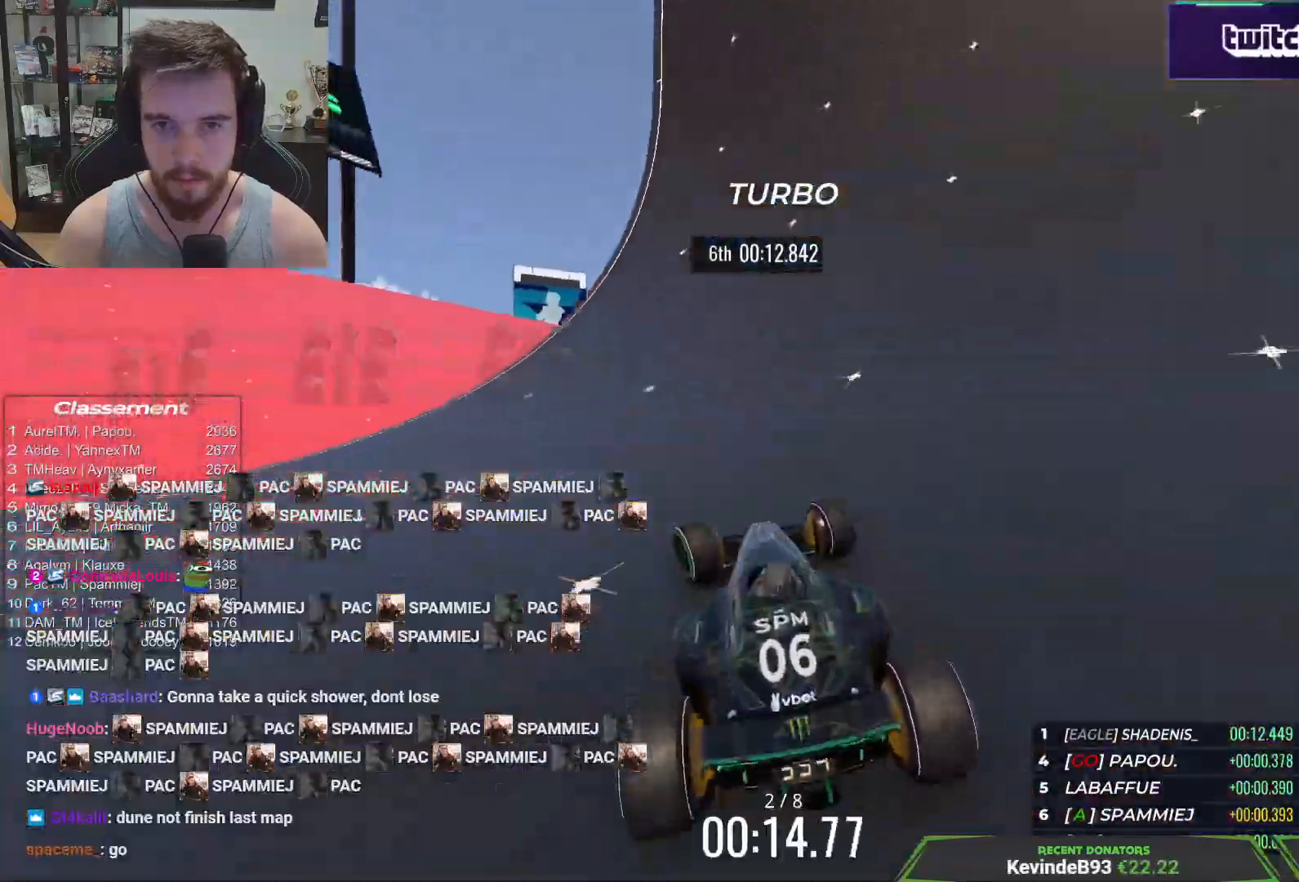
{"keys": ["right", "up"], "events": [[117, "left", "down"], [200, "left", "up"], [300, "left", "down"], [400, "left", "up"], [500, "right", "down"]]}
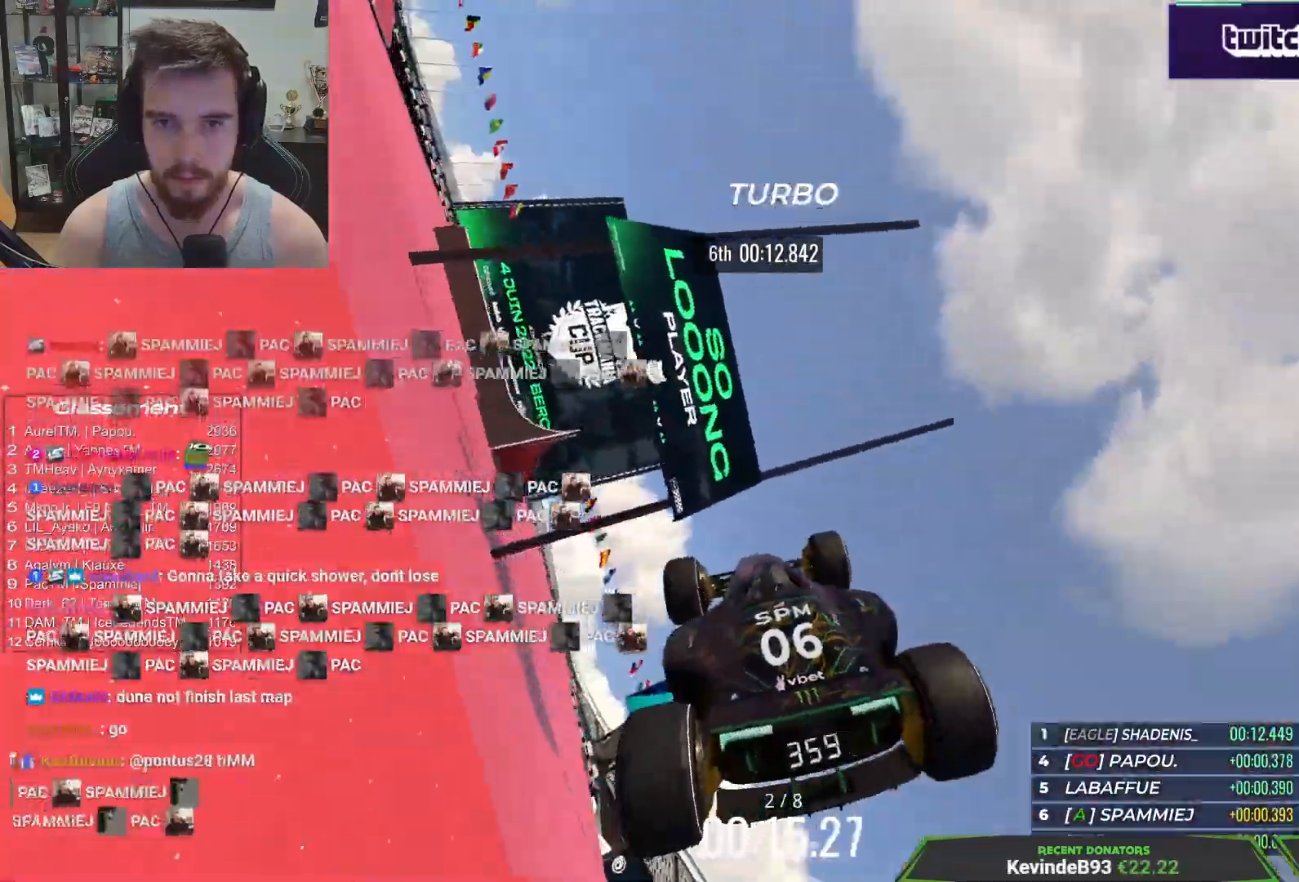
{"keys": ["right", "up"], "events": []}
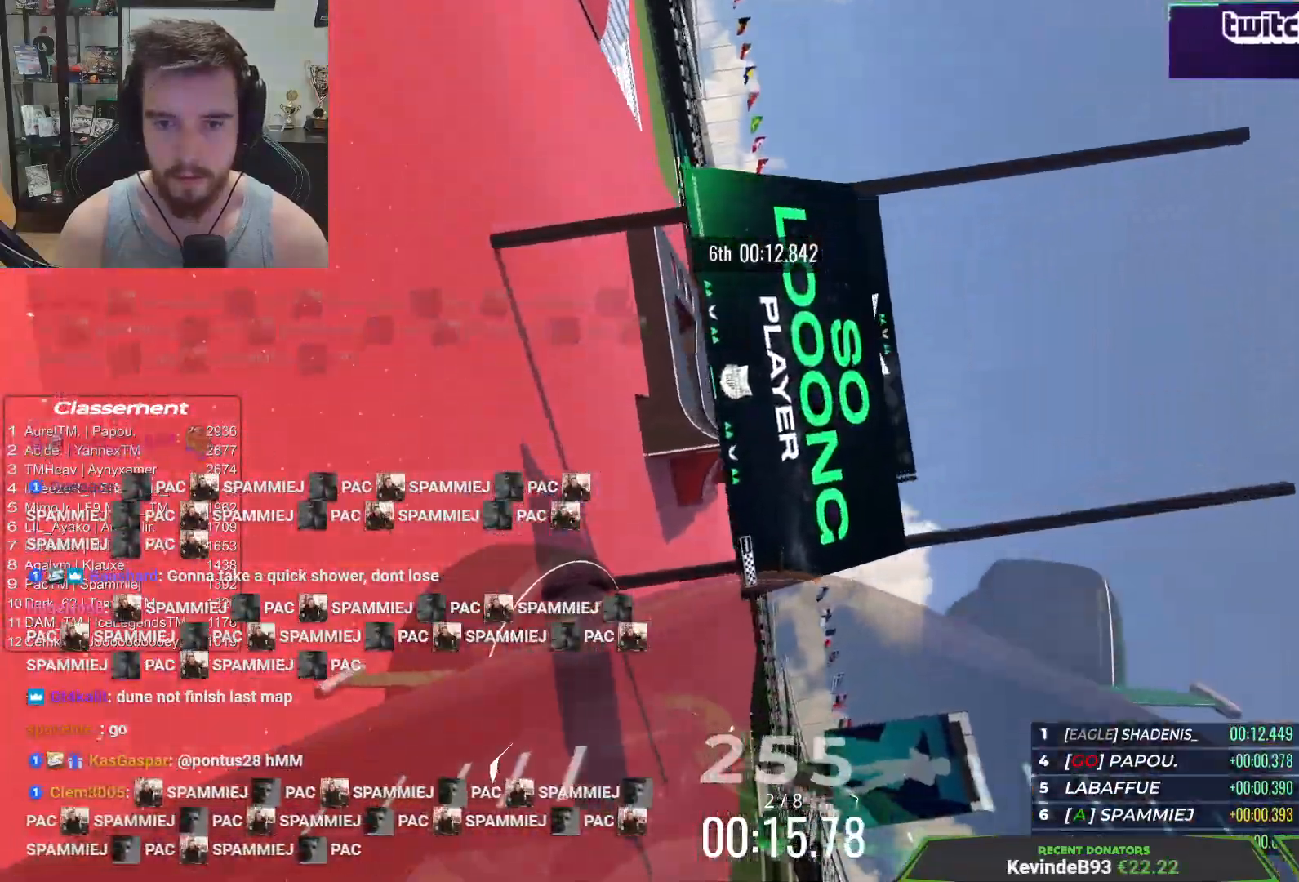
{"keys": ["up"], "events": [[33, "down", "down"], [183, "down", "up"], [200, "right", "up"]]}
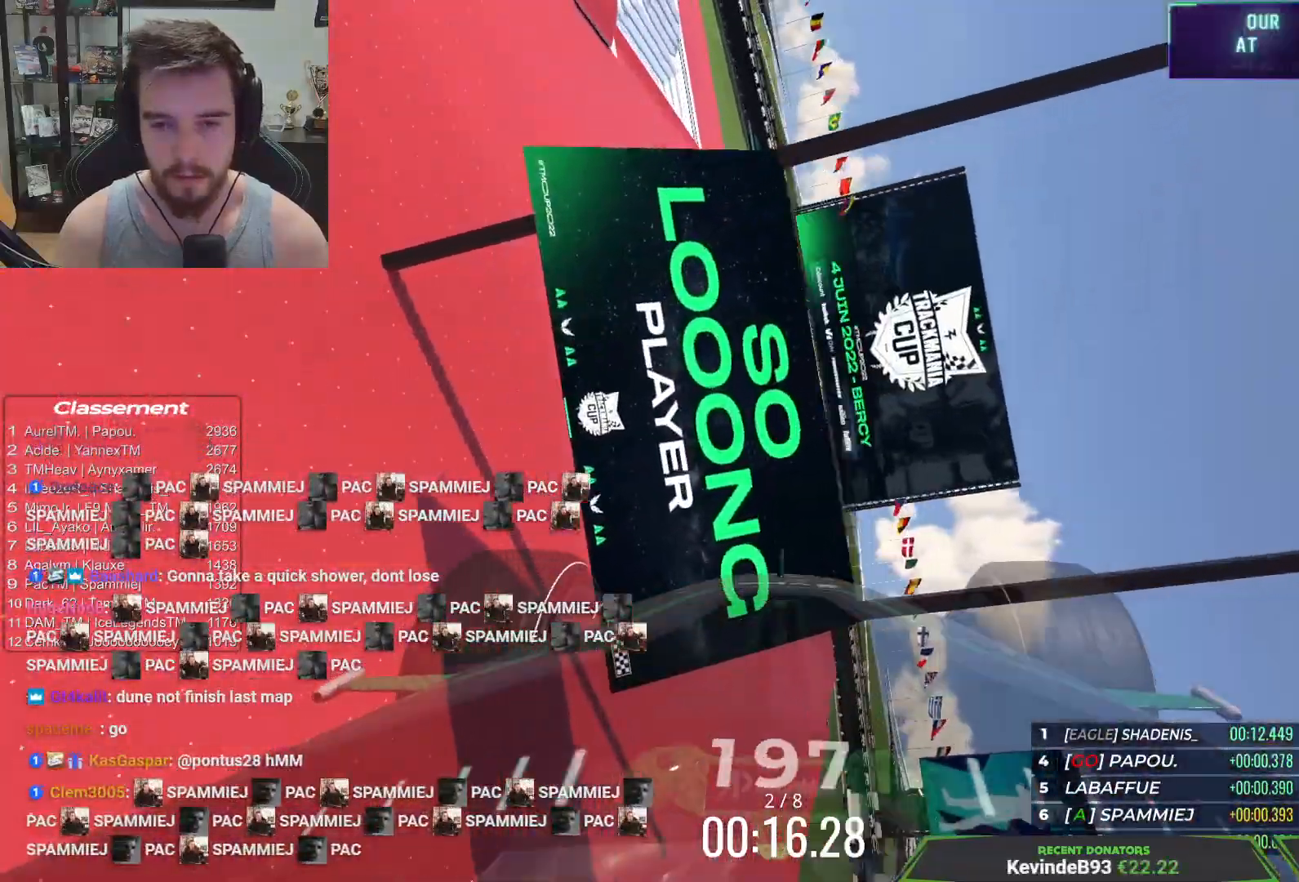
{"keys": ["up"], "events": []}
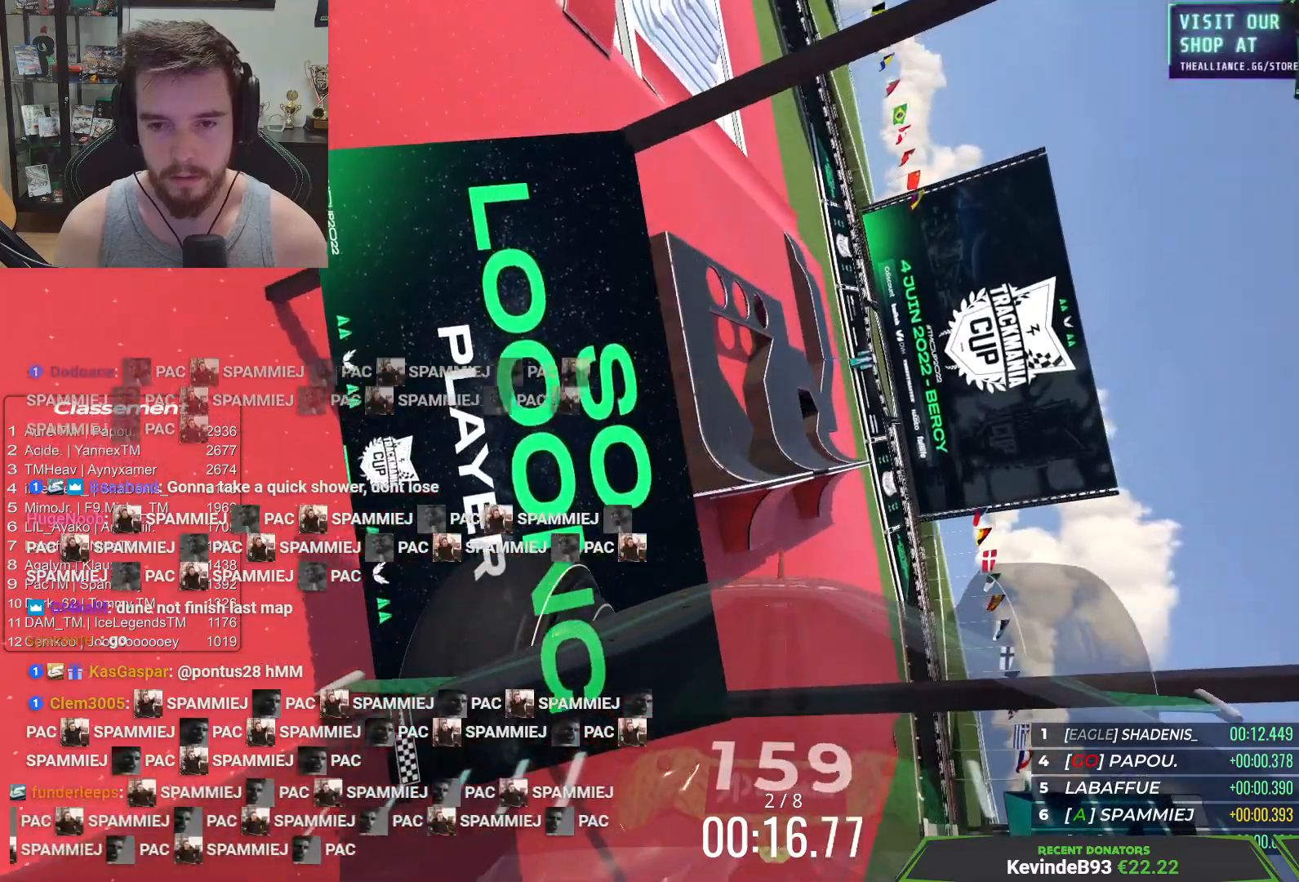
{"keys": ["right", "up"], "events": [[467, "right", "down"]]}
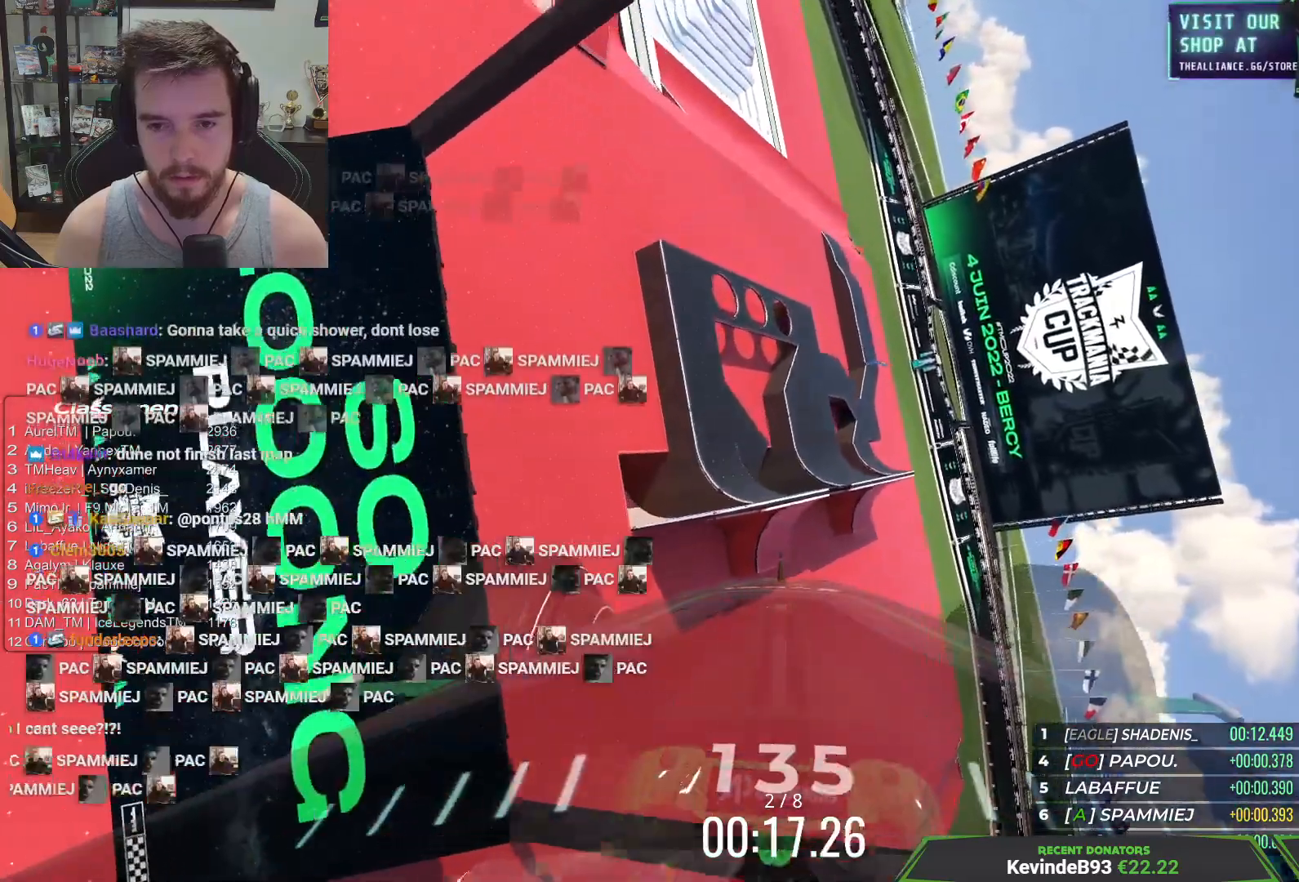
{"keys": ["up"], "events": [[200, "down", "down"], [300, "down", "up"], [383, "right", "up"]]}
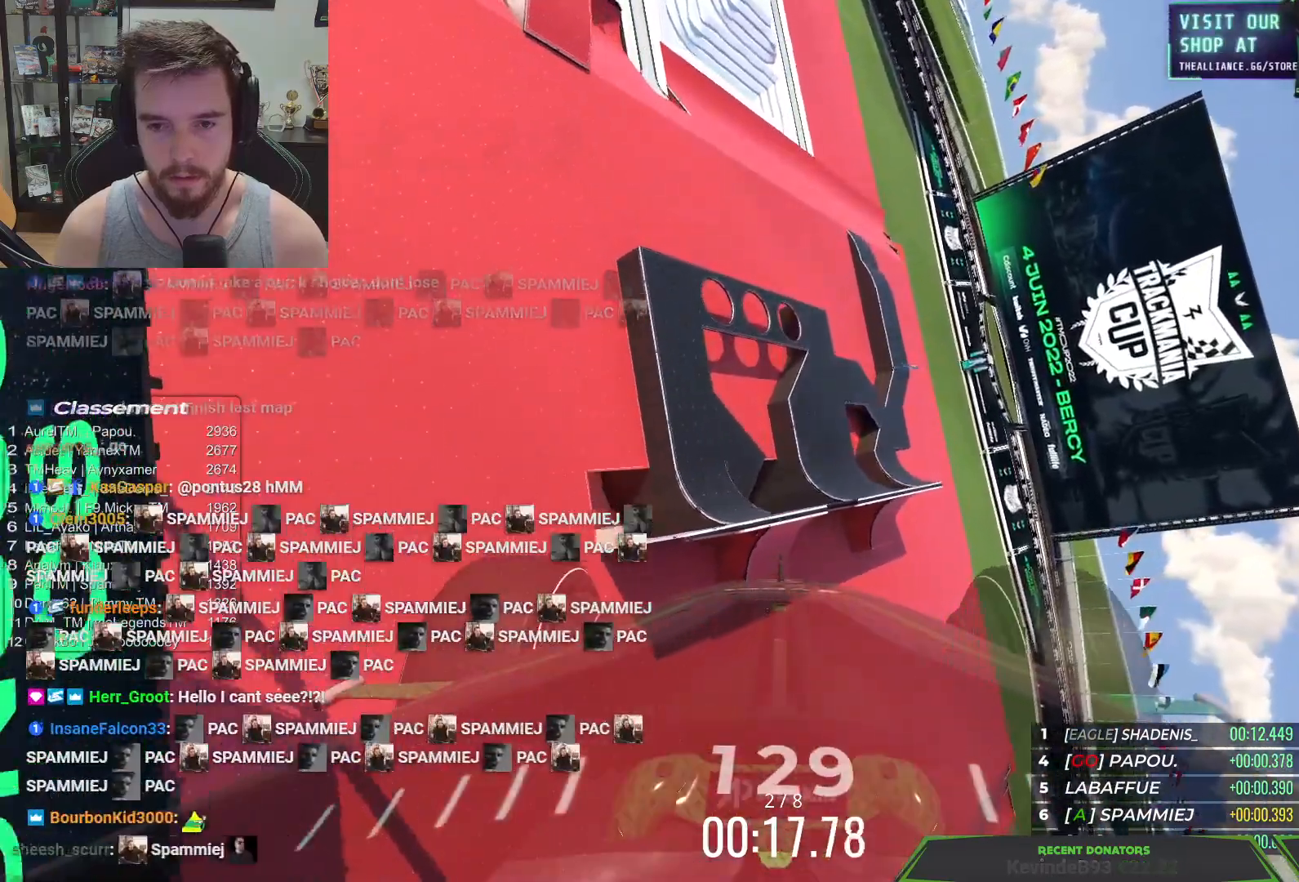
{"keys": ["up"], "events": []}
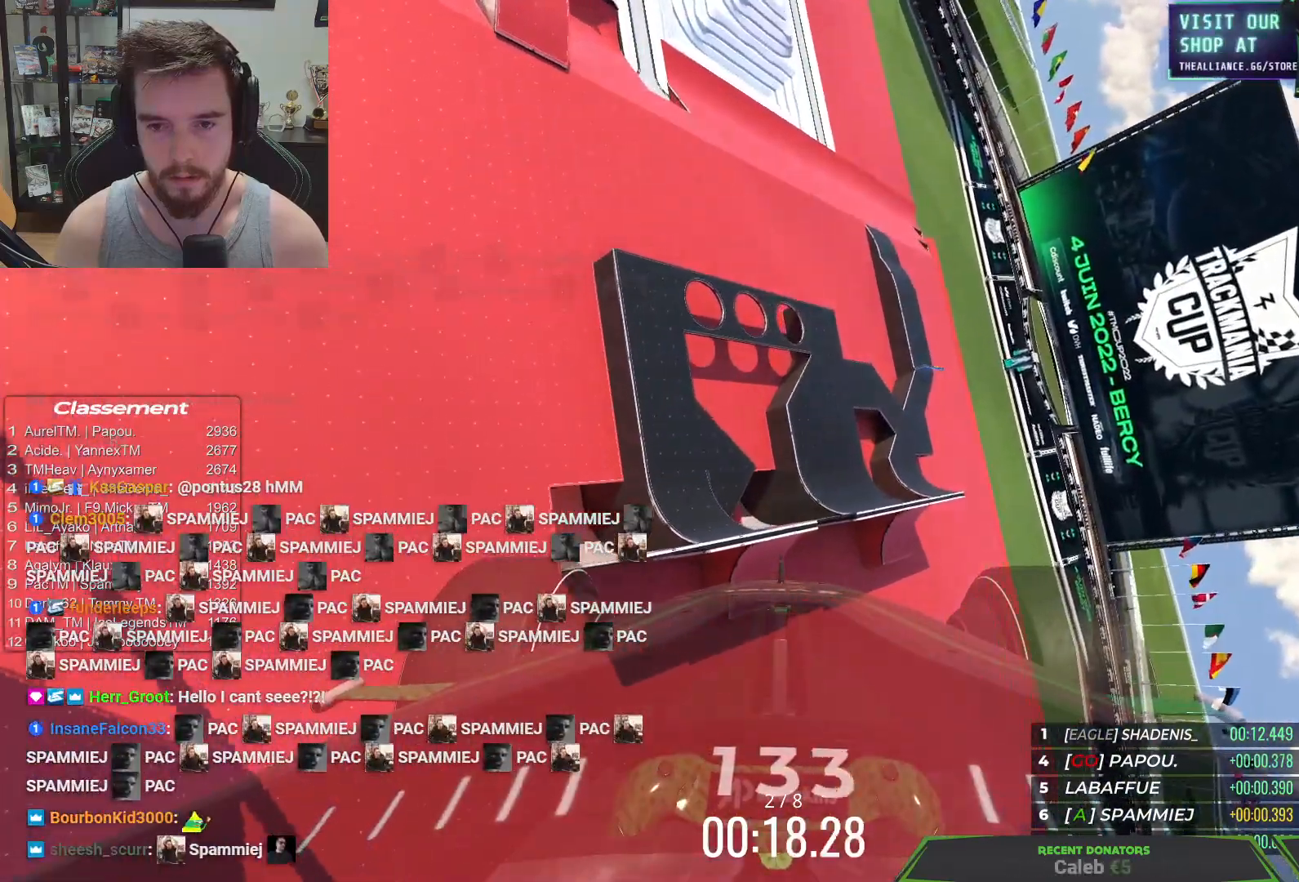
{"keys": ["up"], "events": [[217, "up", "up"], [250, "left", "down"], [367, "up", "down"], [400, "left", "up"]]}
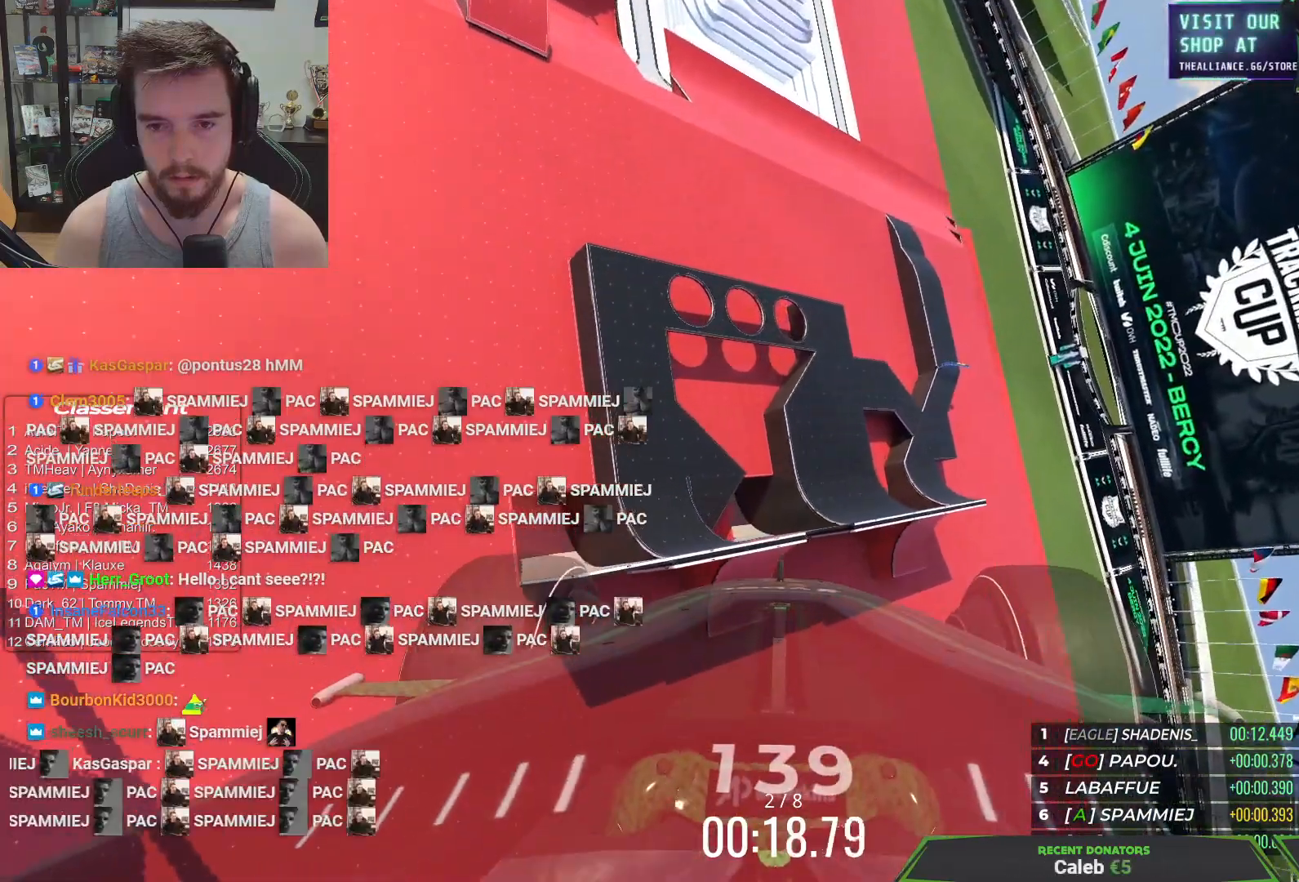
{"keys": ["up"], "events": [[200, "left", "down"], [217, "up", "up"], [317, "left", "up"], [317, "up", "down"]]}
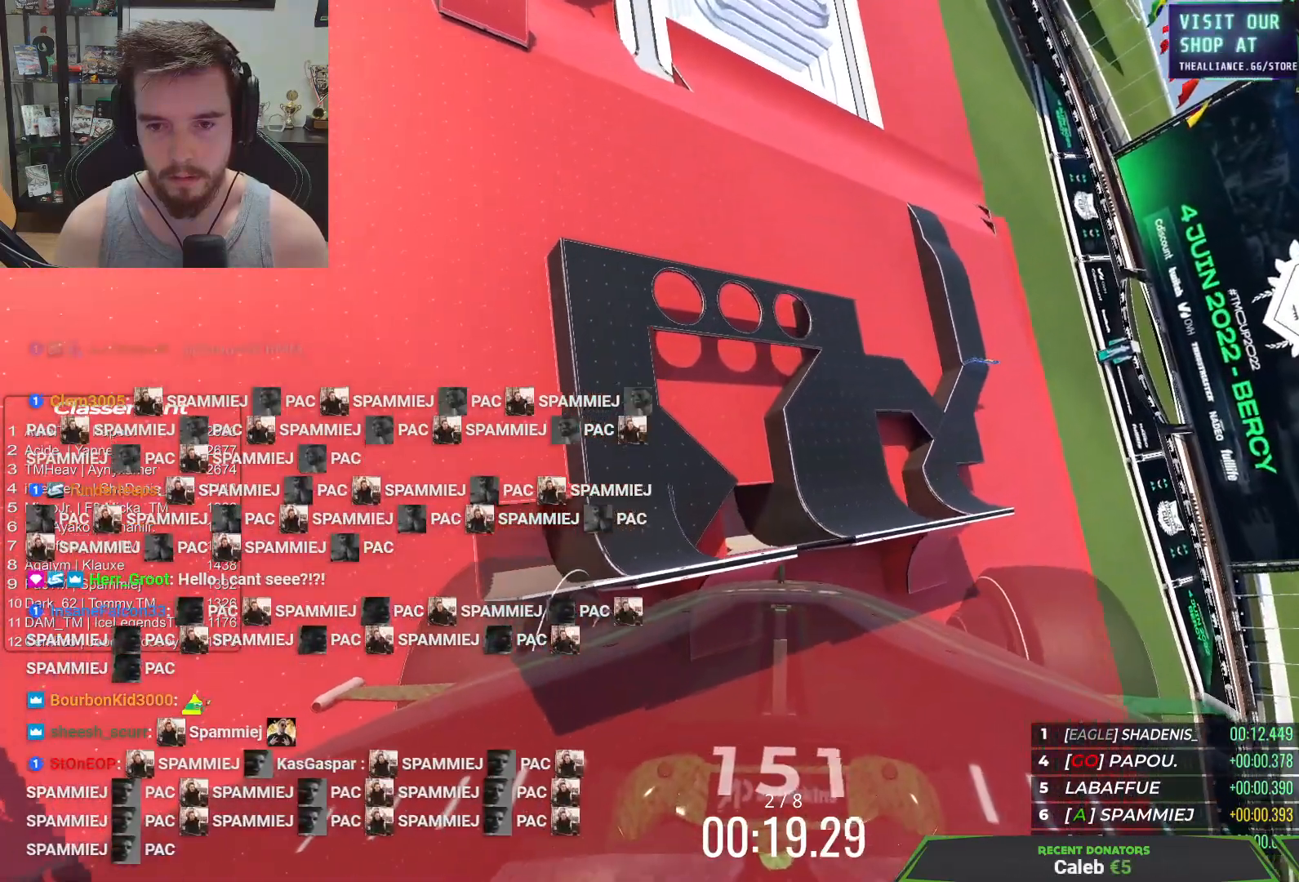
{"keys": ["up"], "events": [[33, "left", "down"], [50, "up", "up"], [100, "down", "down"], [200, "up", "down"], [217, "left", "up"], [233, "down", "up"]]}
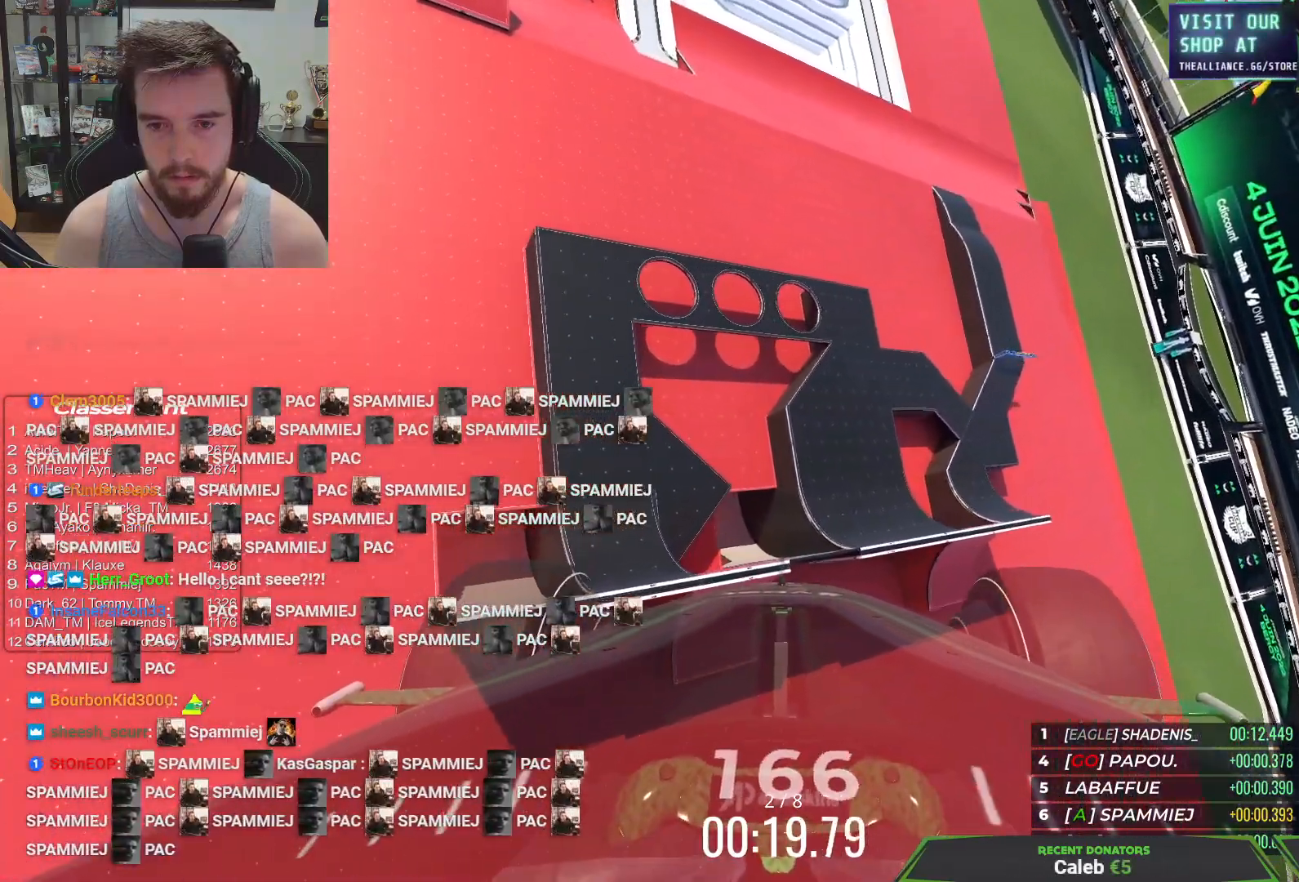
{"keys": [], "events": [[450, "up", "up"]]}
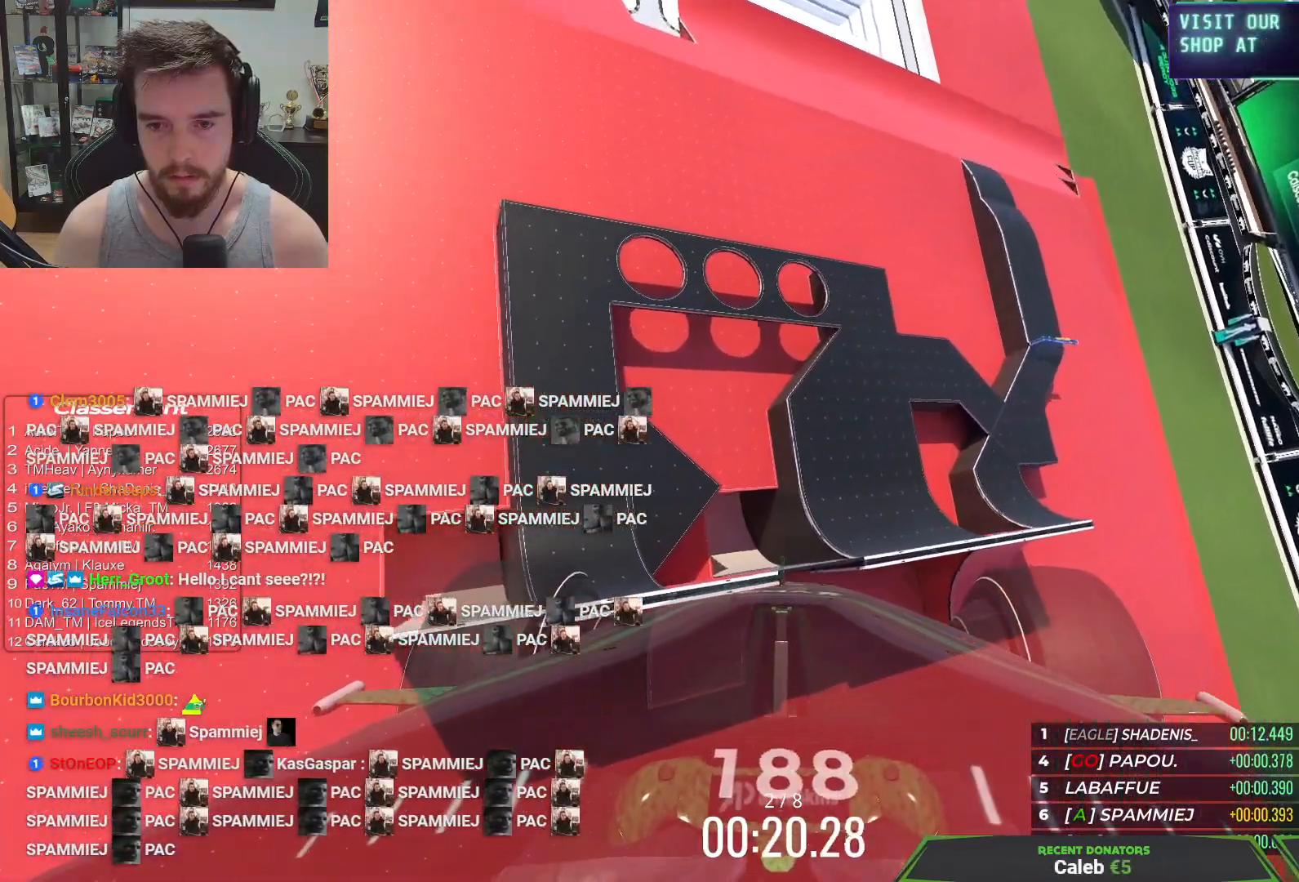
{"keys": ["up"], "events": [[67, "down", "down"], [100, "left", "down"], [100, "up", "down"], [150, "down", "up"], [217, "up", "up"], [283, "left", "up"], [317, "up", "down"]]}
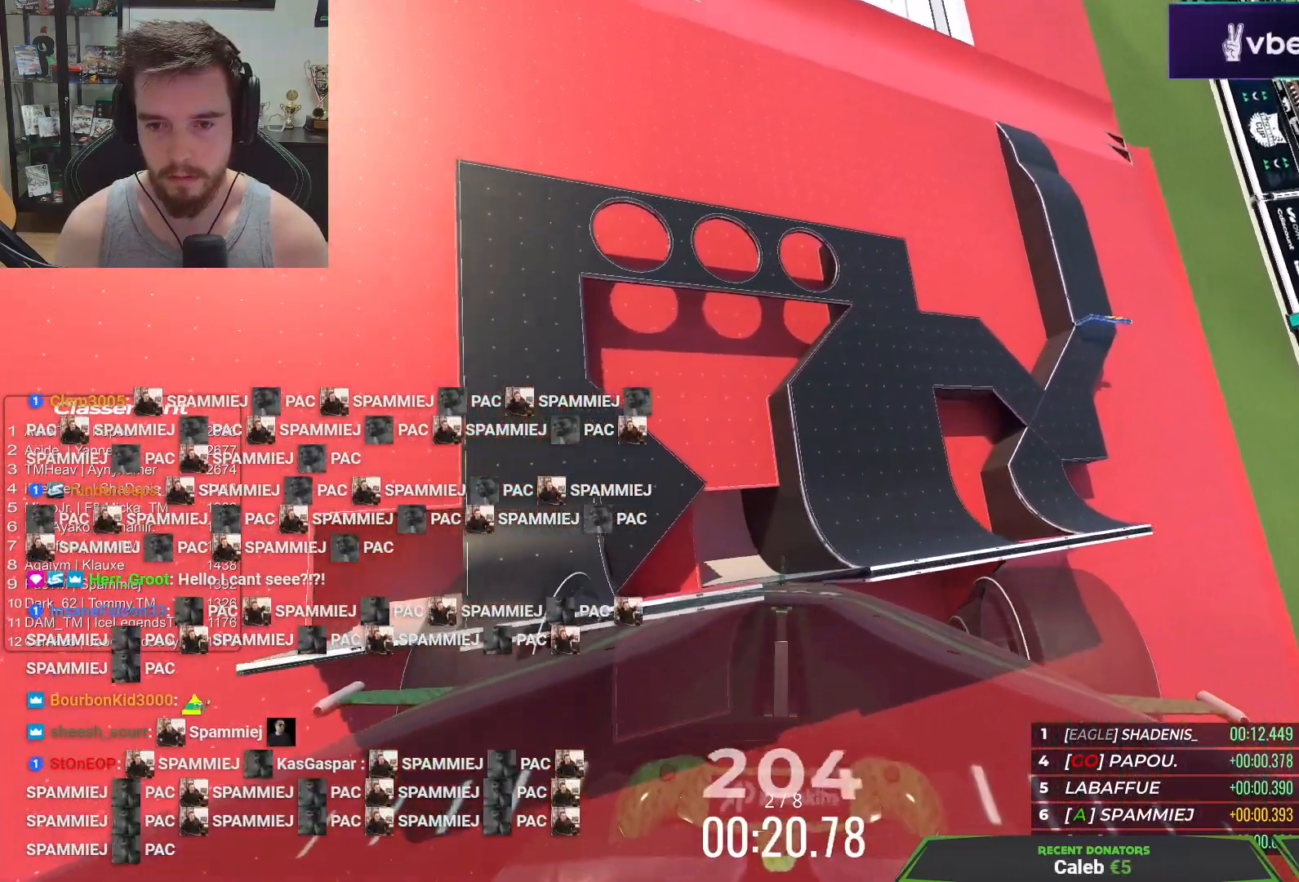
{"keys": ["left", "up"], "events": [[333, "left", "down"], [367, "up", "up"], [500, "up", "down"]]}